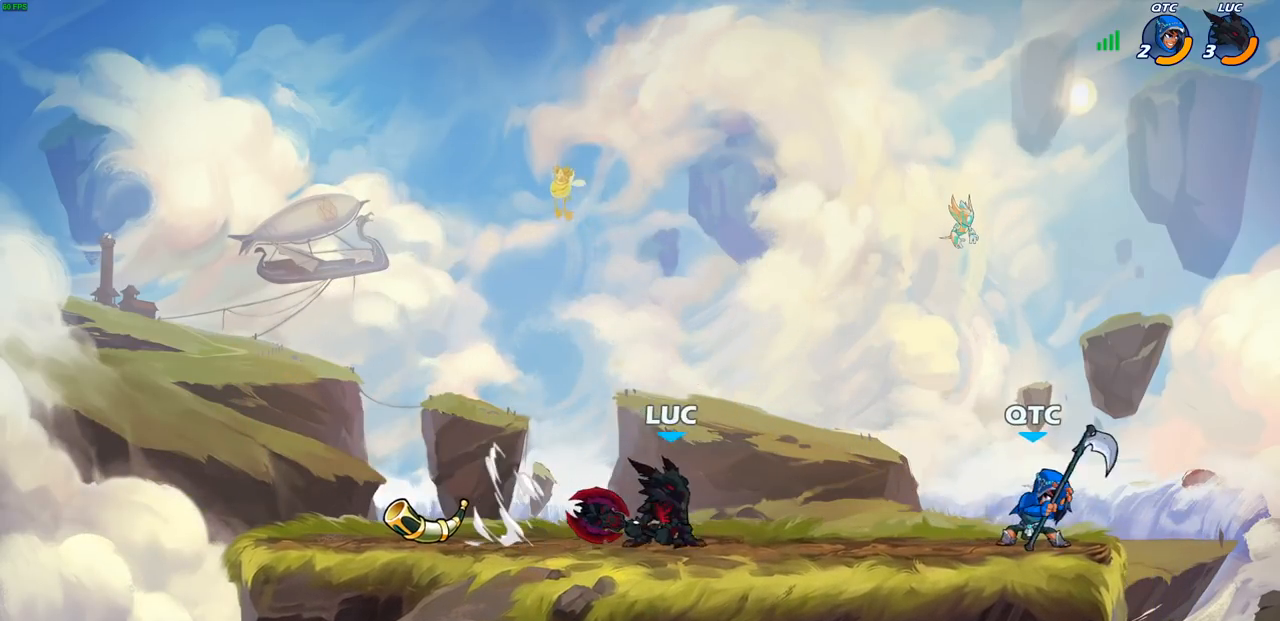
Gameplay with a controller (PlayStation layout); each line is a JSON object with the inputs held at the frame after it. "events" lists button and stick changes between this image and that frame as [ms after this image, input, new state], when the widget could be followed in between.
{"buttons": [], "left_stick": "center", "right_stick": "center", "events": [[67, "R2", "up"], [133, "left_stick", "center"]]}
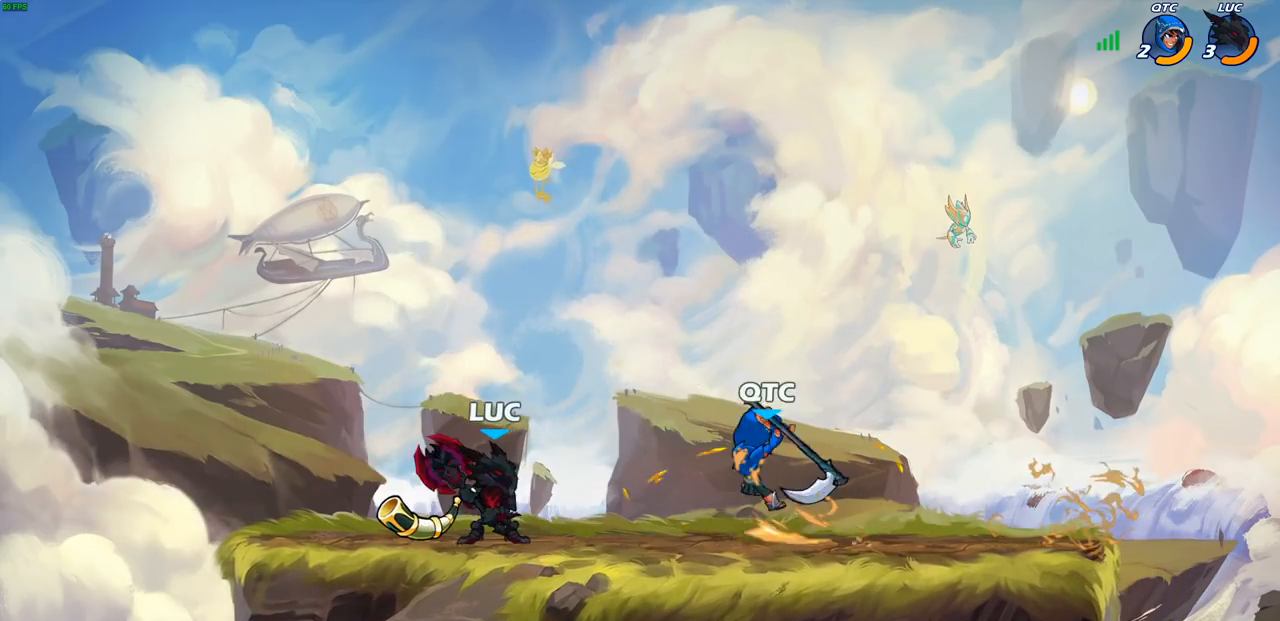
{"buttons": [], "left_stick": "center", "right_stick": "center", "events": [[33, "left_stick", "right"], [83, "SQUARE", "down"], [167, "SQUARE", "up"], [167, "left_stick", "center"]]}
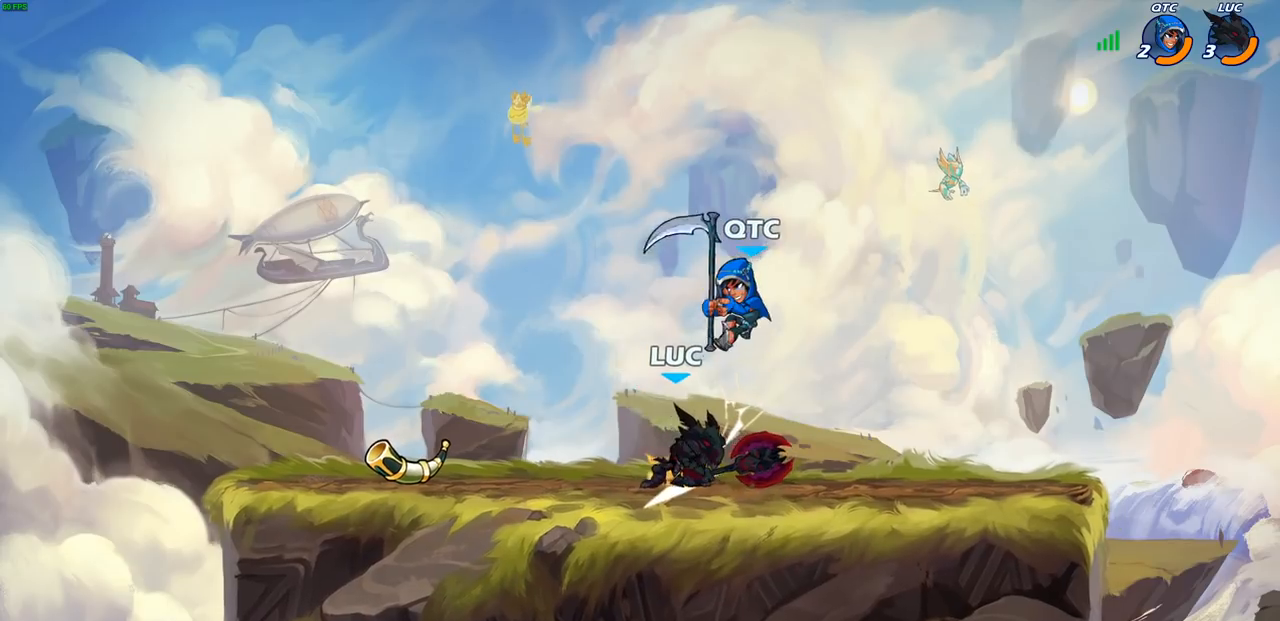
{"buttons": [], "left_stick": "center", "right_stick": "center", "events": [[50, "CROSS", "down"], [100, "SQUARE", "down"], [167, "CROSS", "up"], [167, "SQUARE", "up"]]}
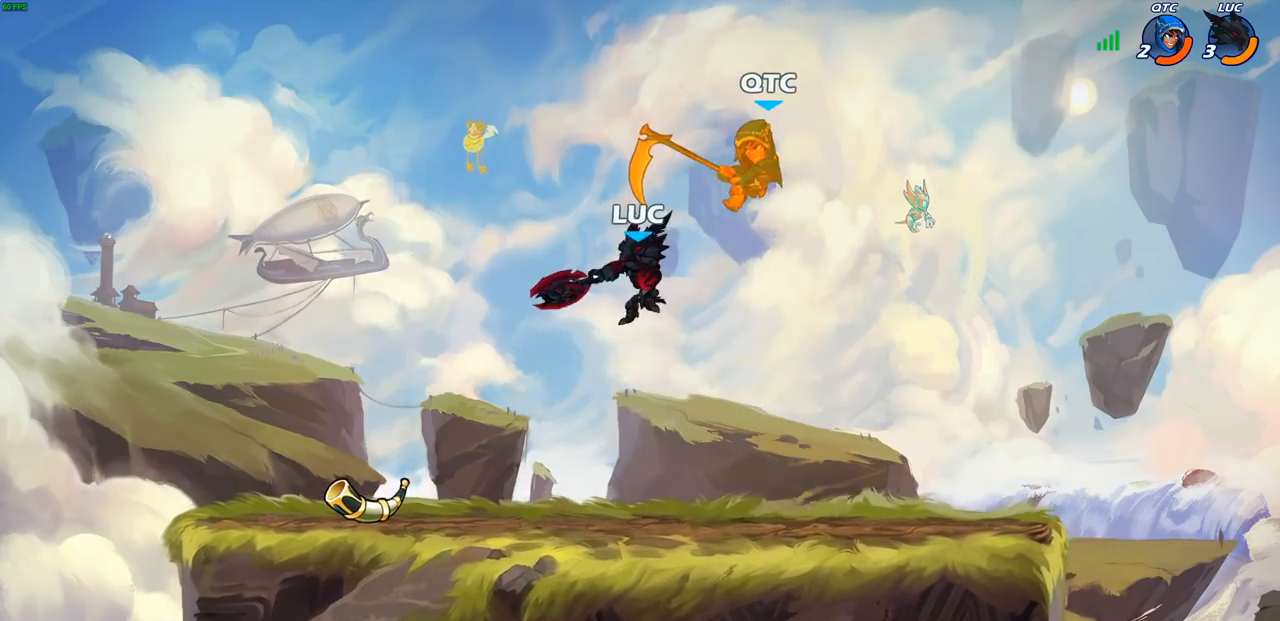
{"buttons": [], "left_stick": "center", "right_stick": "center", "events": [[83, "left_stick", "right"], [117, "CROSS", "down"], [183, "SQUARE", "down"], [233, "CROSS", "up"], [250, "SQUARE", "up"], [283, "left_stick", "center"]]}
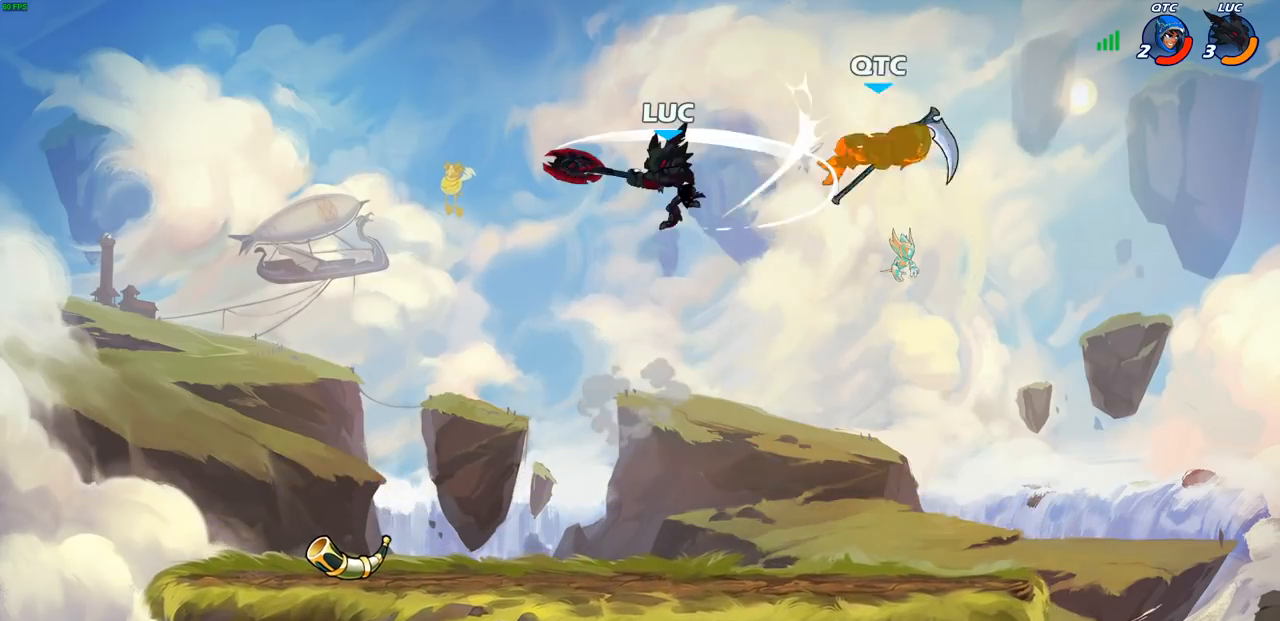
{"buttons": [], "left_stick": "center", "right_stick": "center", "events": []}
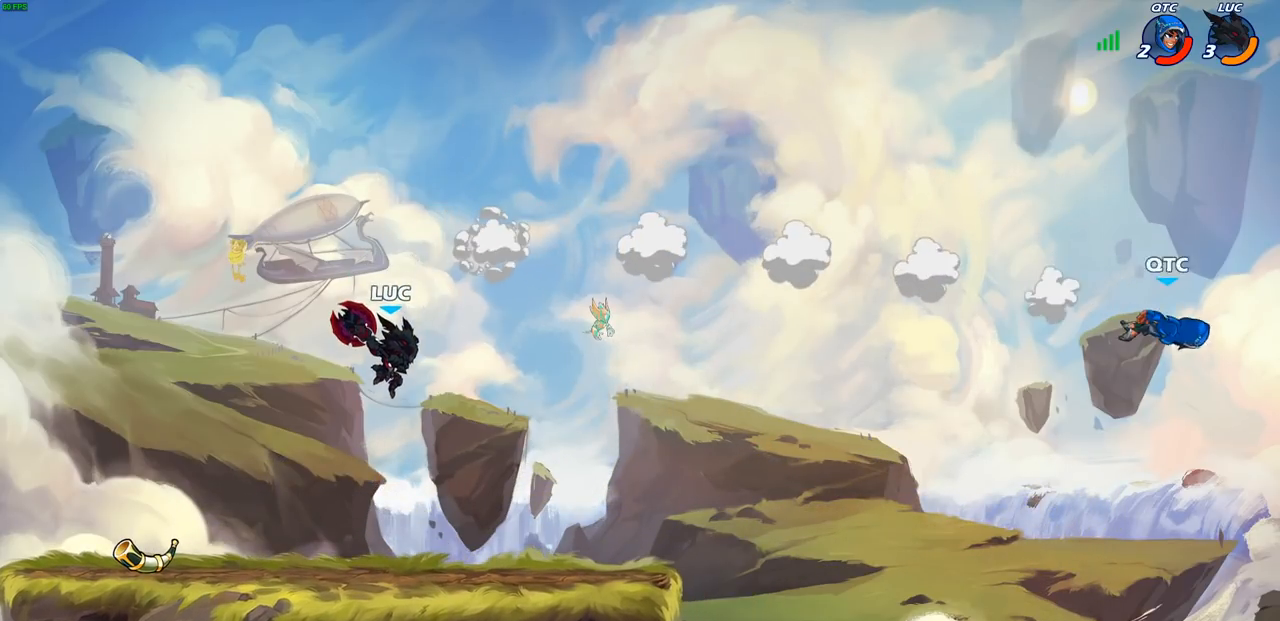
{"buttons": [], "left_stick": "center", "right_stick": "center", "events": []}
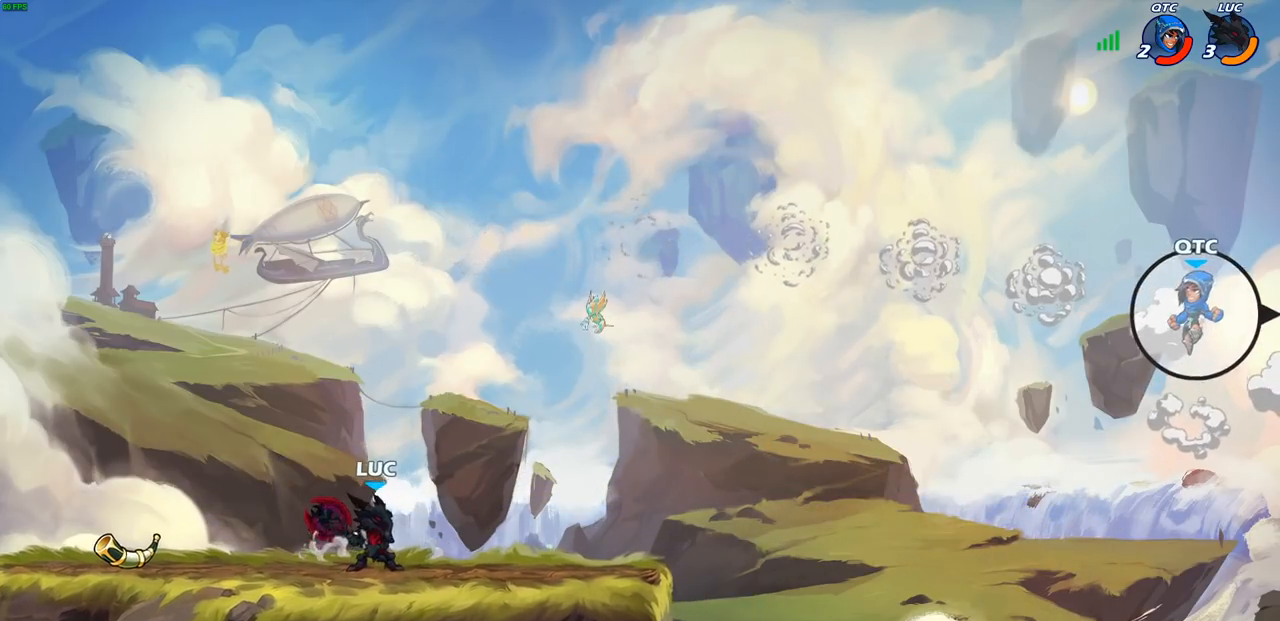
{"buttons": [], "left_stick": "right", "right_stick": "center", "events": [[100, "left_stick", "right"]]}
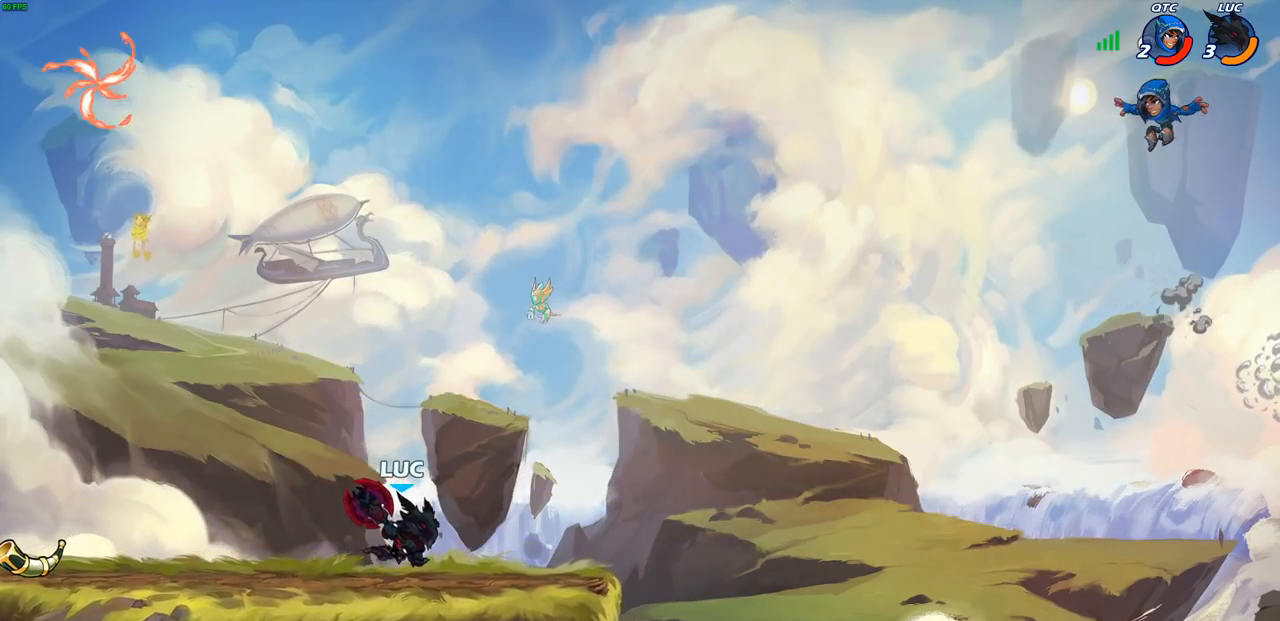
{"buttons": [], "left_stick": "up-right", "right_stick": "center", "events": [[183, "left_stick", "left"], [233, "CROSS", "down"], [400, "CROSS", "up"], [500, "left_stick", "up-right"]]}
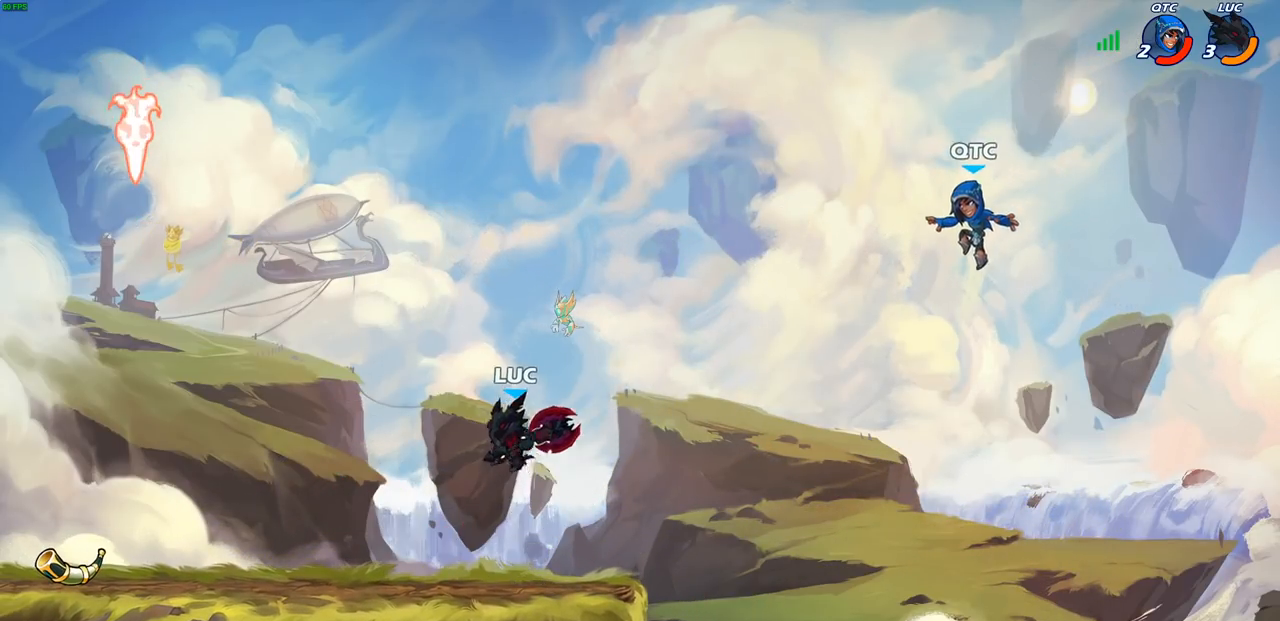
{"buttons": ["SQUARE"], "left_stick": "right", "right_stick": "center", "events": [[183, "left_stick", "up-left"], [283, "left_stick", "down-left"], [433, "left_stick", "right"], [467, "SQUARE", "down"]]}
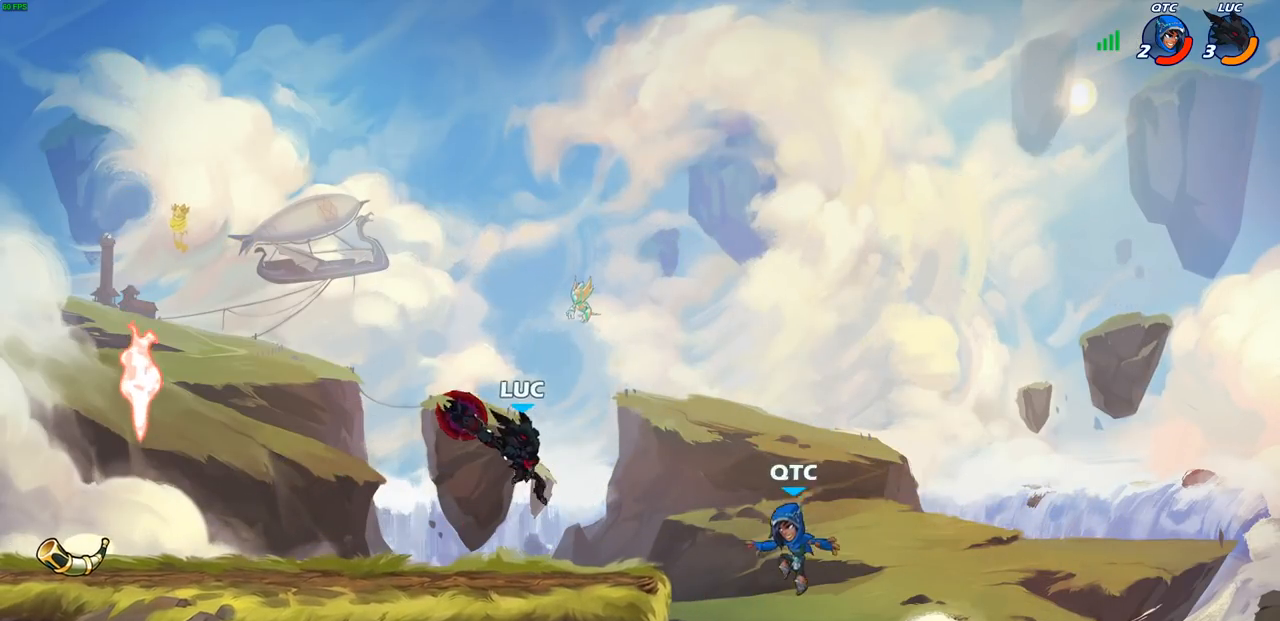
{"buttons": [], "left_stick": "center", "right_stick": "center", "events": [[50, "SQUARE", "up"], [117, "left_stick", "center"]]}
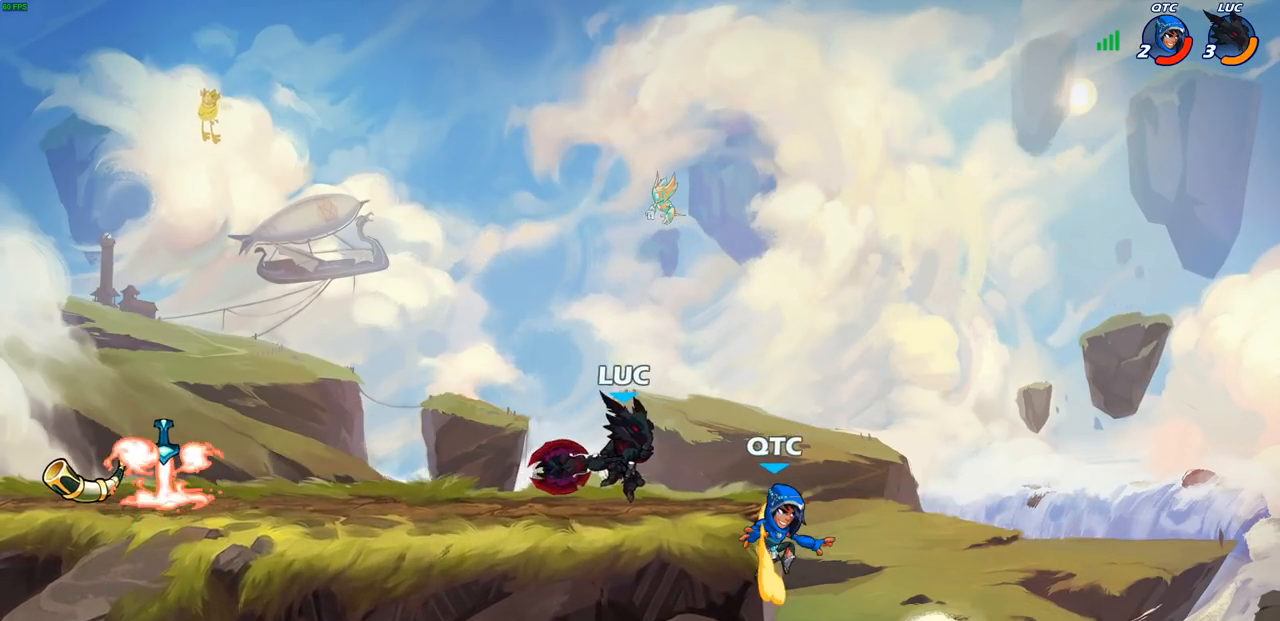
{"buttons": [], "left_stick": "center", "right_stick": "center", "events": [[250, "SQUARE", "down"], [333, "SQUARE", "up"]]}
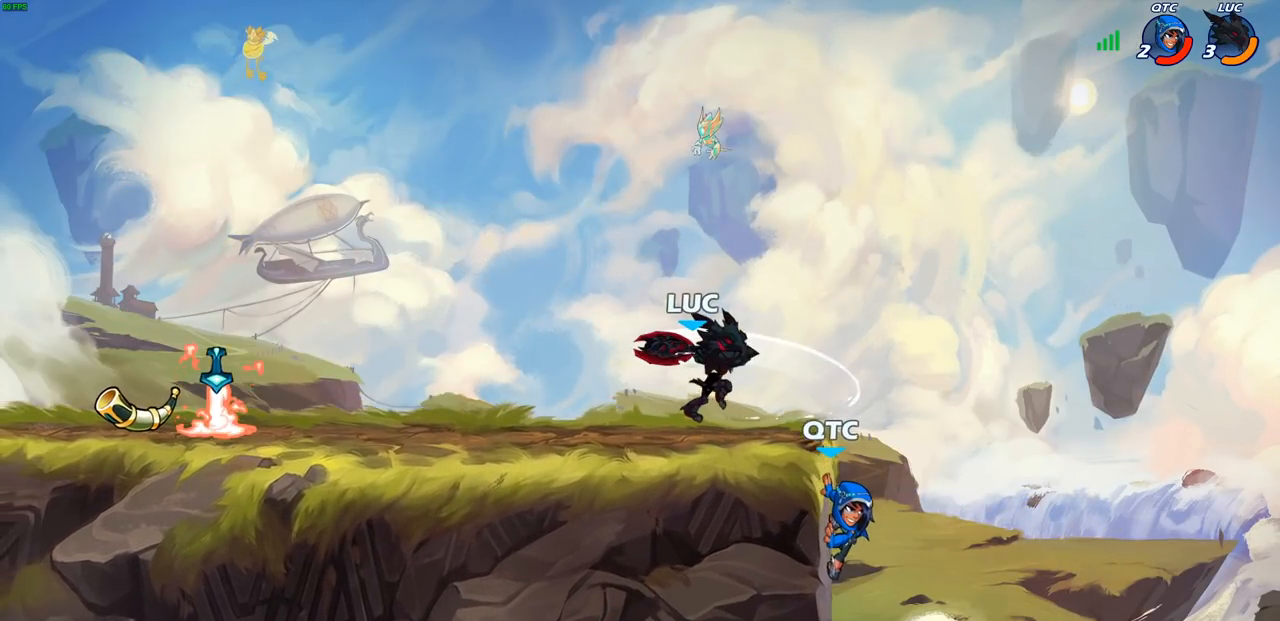
{"buttons": [], "left_stick": "center", "right_stick": "center", "events": [[383, "left_stick", "right"], [400, "SQUARE", "down"], [483, "SQUARE", "up"], [483, "left_stick", "center"]]}
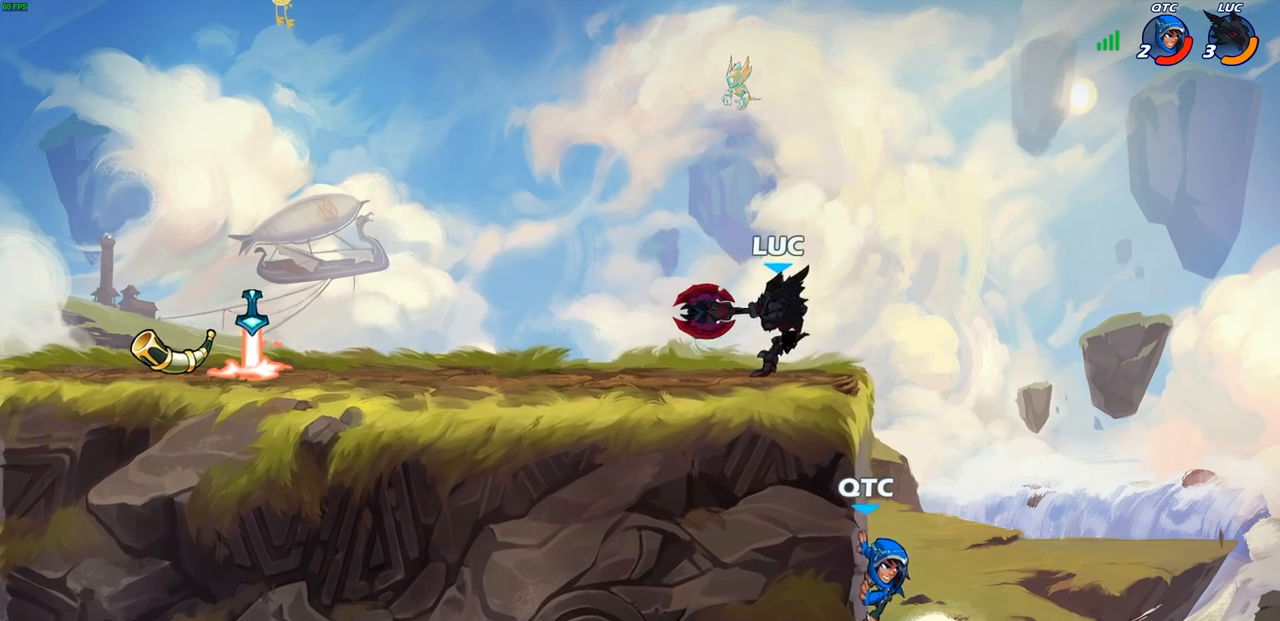
{"buttons": ["SQUARE"], "left_stick": "down-left", "right_stick": "center", "events": [[500, "SQUARE", "down"], [500, "left_stick", "down-left"]]}
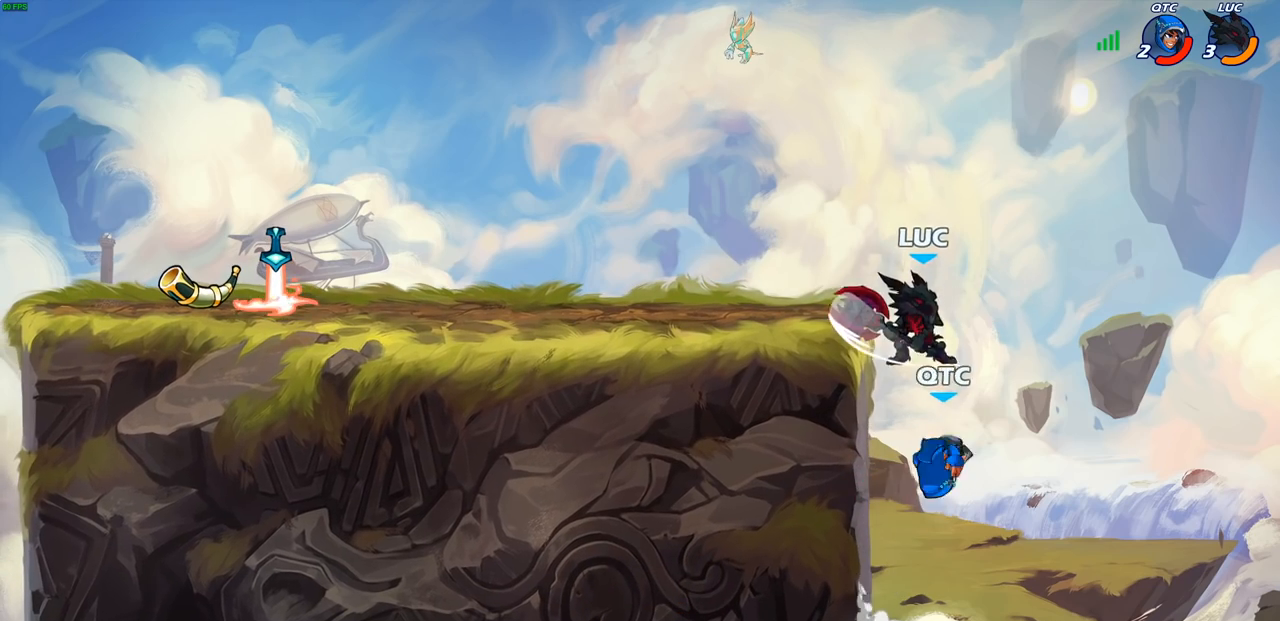
{"buttons": [], "left_stick": "center", "right_stick": "center", "events": [[50, "SQUARE", "up"], [133, "left_stick", "center"], [150, "CROSS", "down"], [300, "CROSS", "up"]]}
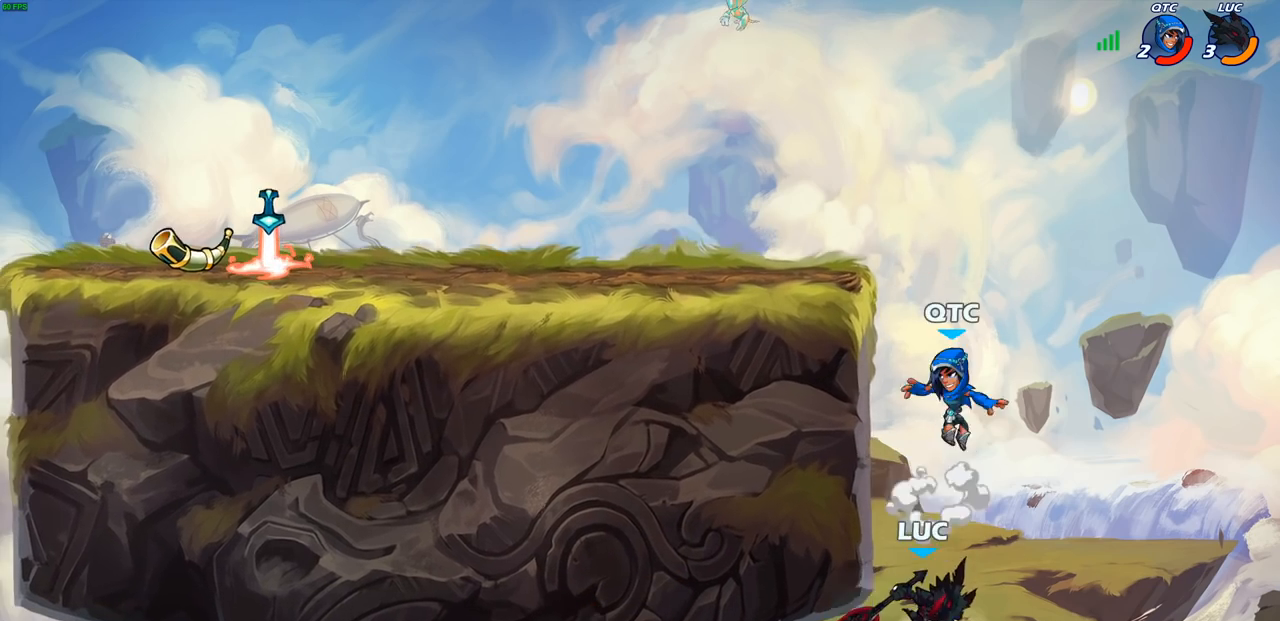
{"buttons": ["CROSS"], "left_stick": "up-left", "right_stick": "center", "events": [[117, "left_stick", "right"], [200, "CROSS", "down"], [350, "left_stick", "up"], [367, "CROSS", "up"], [400, "left_stick", "up-left"], [500, "CROSS", "down"]]}
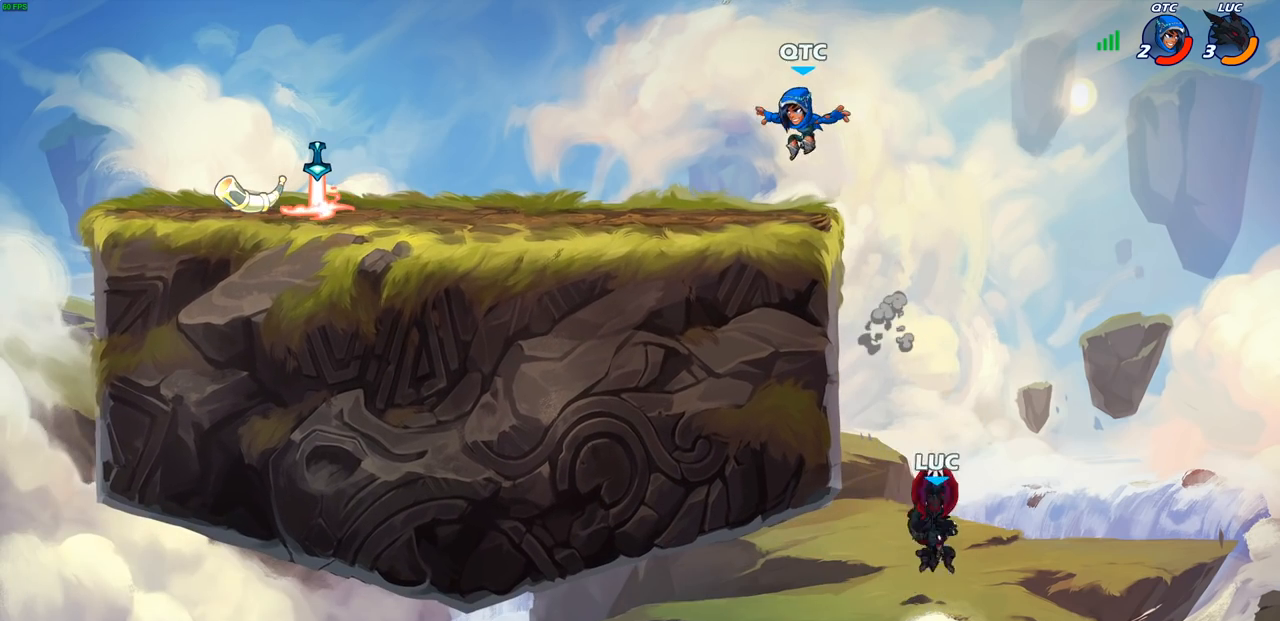
{"buttons": ["CROSS"], "left_stick": "up-right", "right_stick": "center", "events": [[167, "CROSS", "up"], [167, "R2", "down"], [383, "R2", "up"], [433, "left_stick", "up-right"], [450, "CROSS", "down"]]}
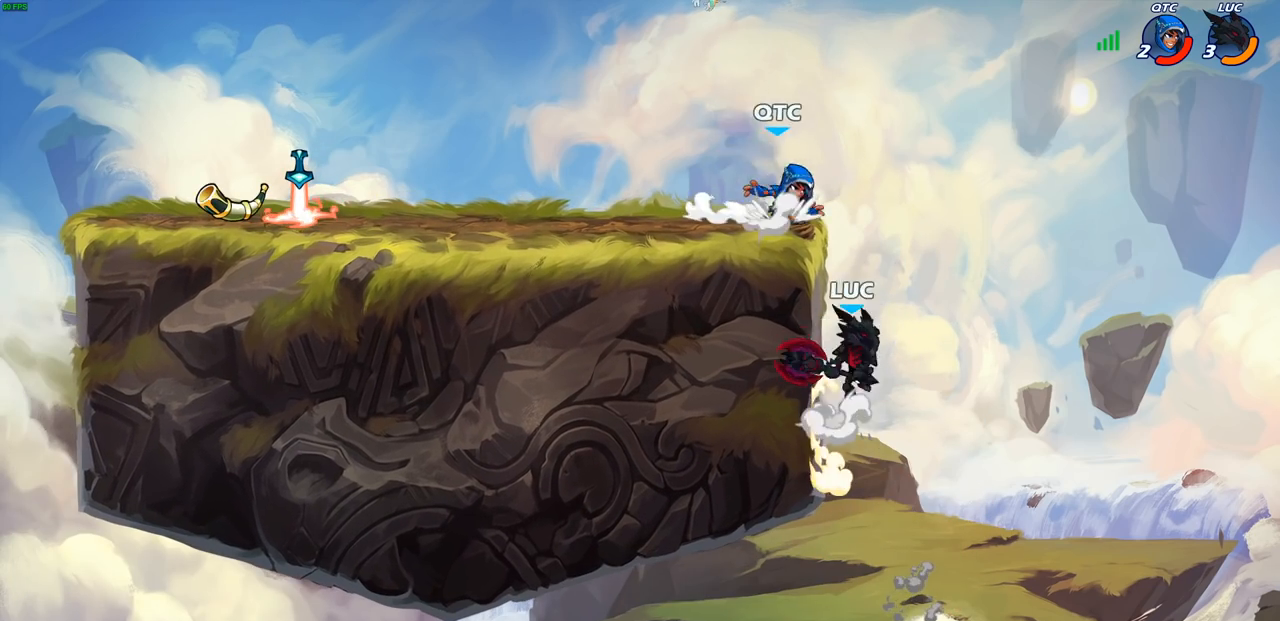
{"buttons": [], "left_stick": "left", "right_stick": "center", "events": [[33, "CIRCLE", "down"], [33, "CROSS", "up"], [33, "left_stick", "up-left"], [117, "CIRCLE", "up"], [167, "left_stick", "center"], [450, "left_stick", "left"]]}
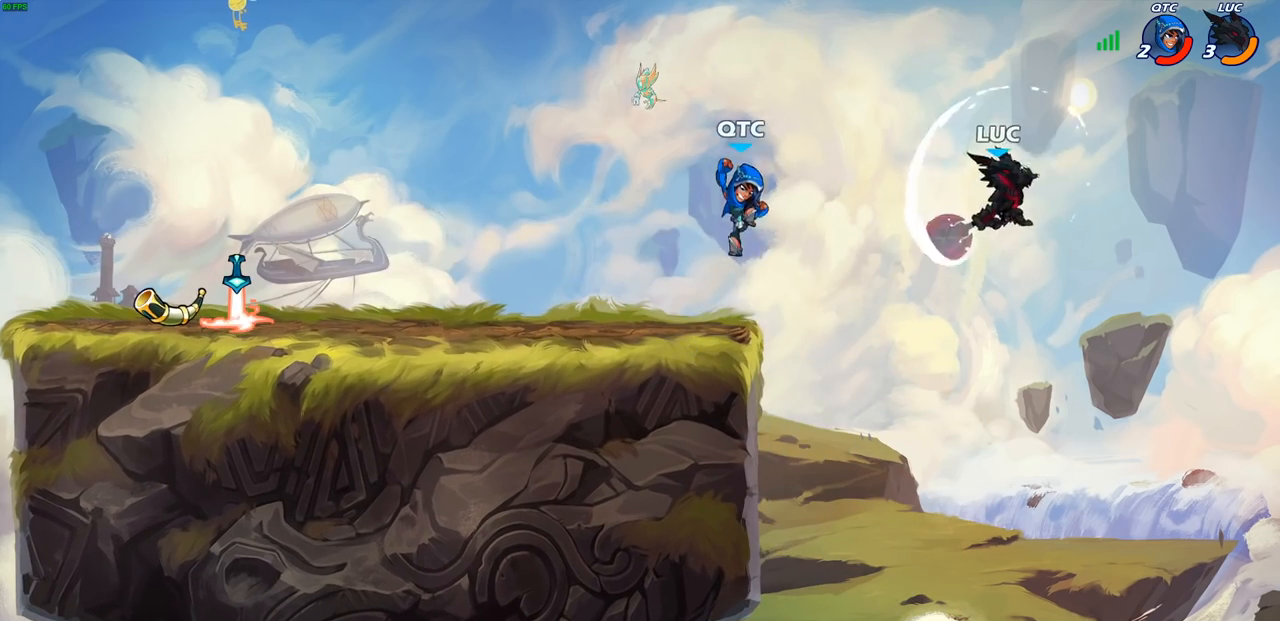
{"buttons": [], "left_stick": "down-left", "right_stick": "center", "events": [[500, "left_stick", "down-left"]]}
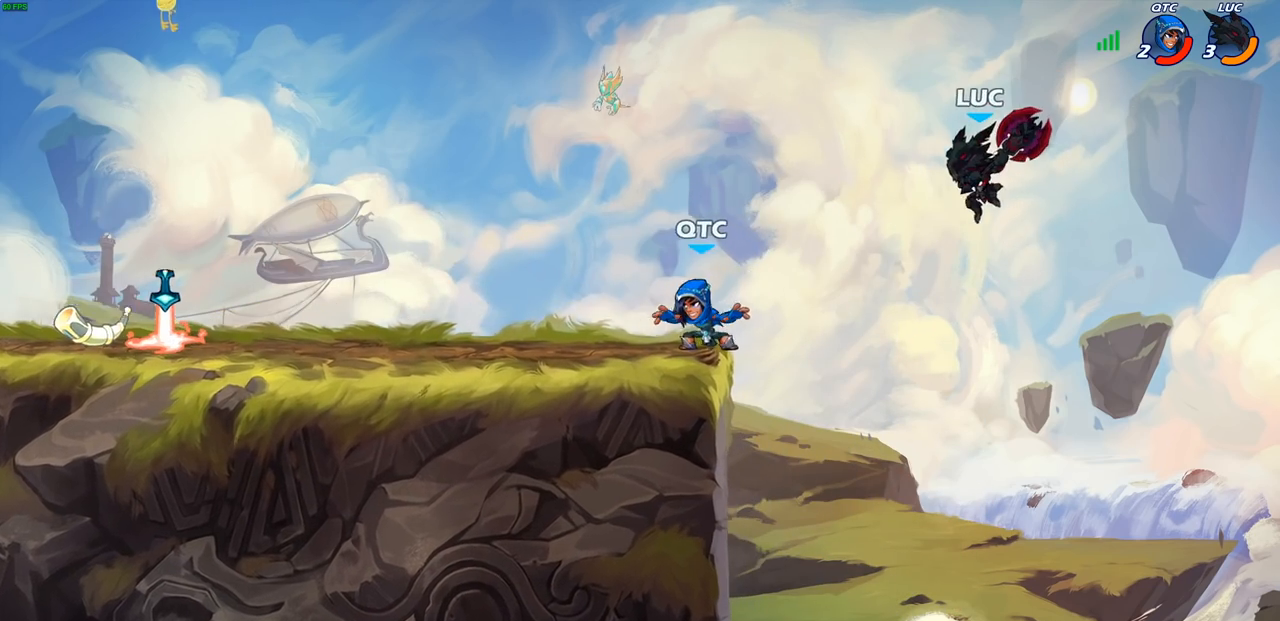
{"buttons": ["R1"], "left_stick": "down-left", "right_stick": "center", "events": [[183, "CROSS", "down"], [233, "left_stick", "up-left"], [283, "CROSS", "up"], [400, "left_stick", "down-left"], [500, "R1", "down"]]}
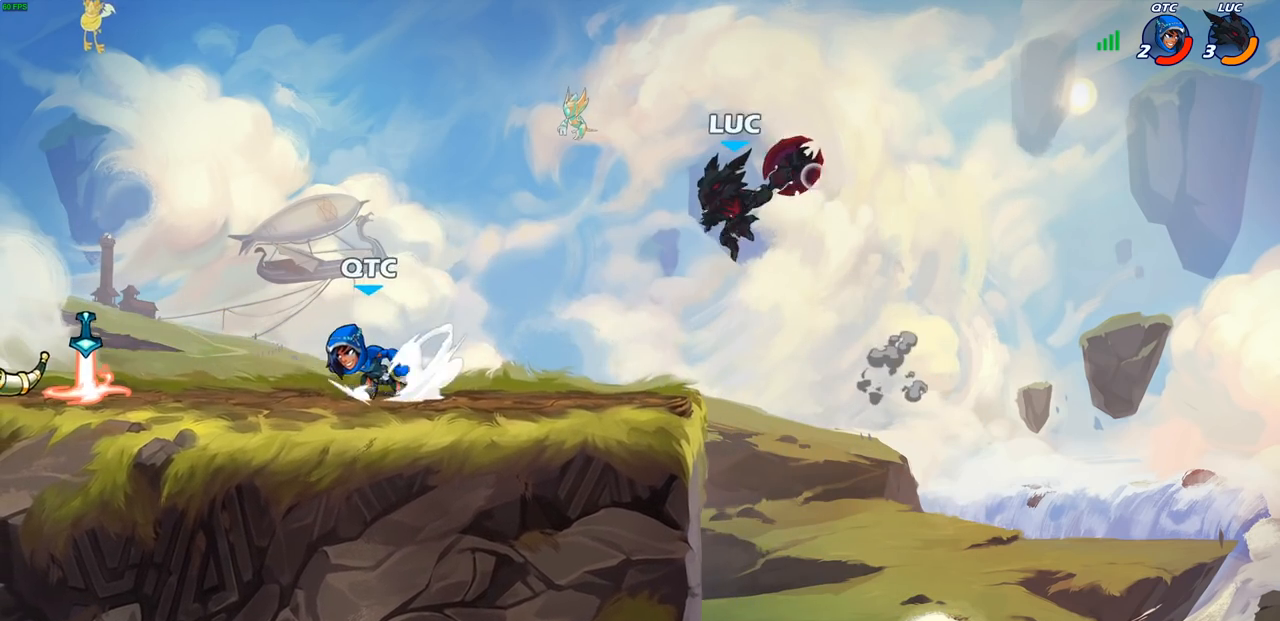
{"buttons": ["R2"], "left_stick": "left", "right_stick": "center", "events": [[50, "R1", "up"], [50, "left_stick", "center"], [333, "left_stick", "left"], [450, "R2", "down"]]}
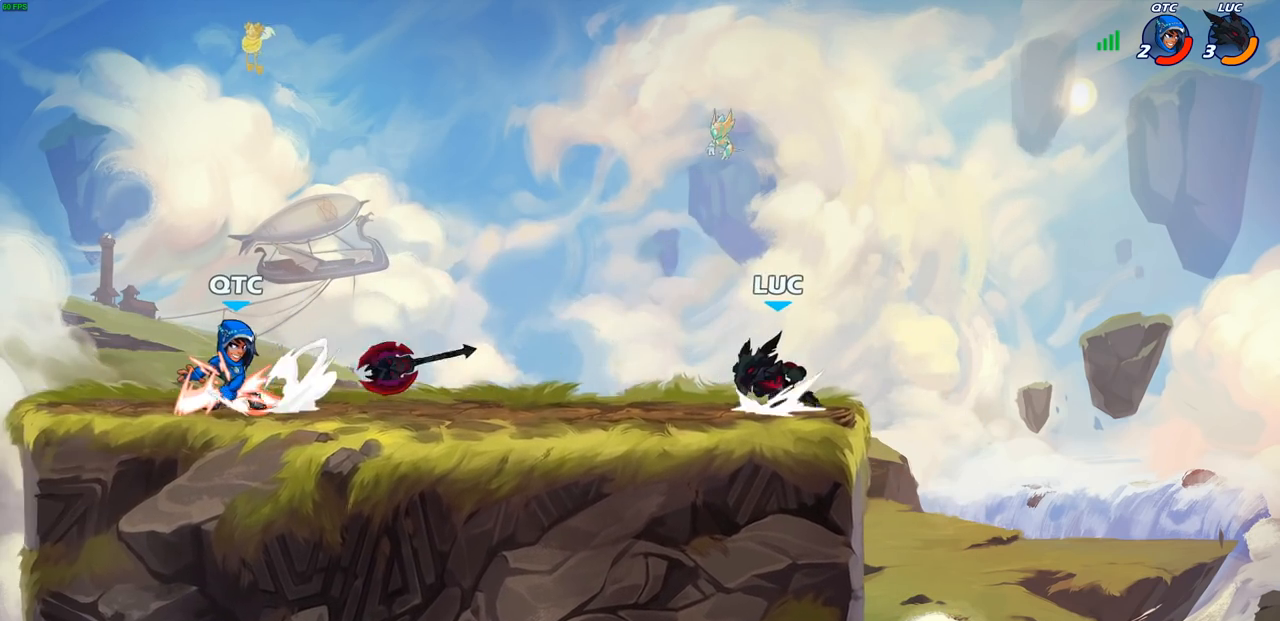
{"buttons": [], "left_stick": "left", "right_stick": "center", "events": [[183, "R2", "up"]]}
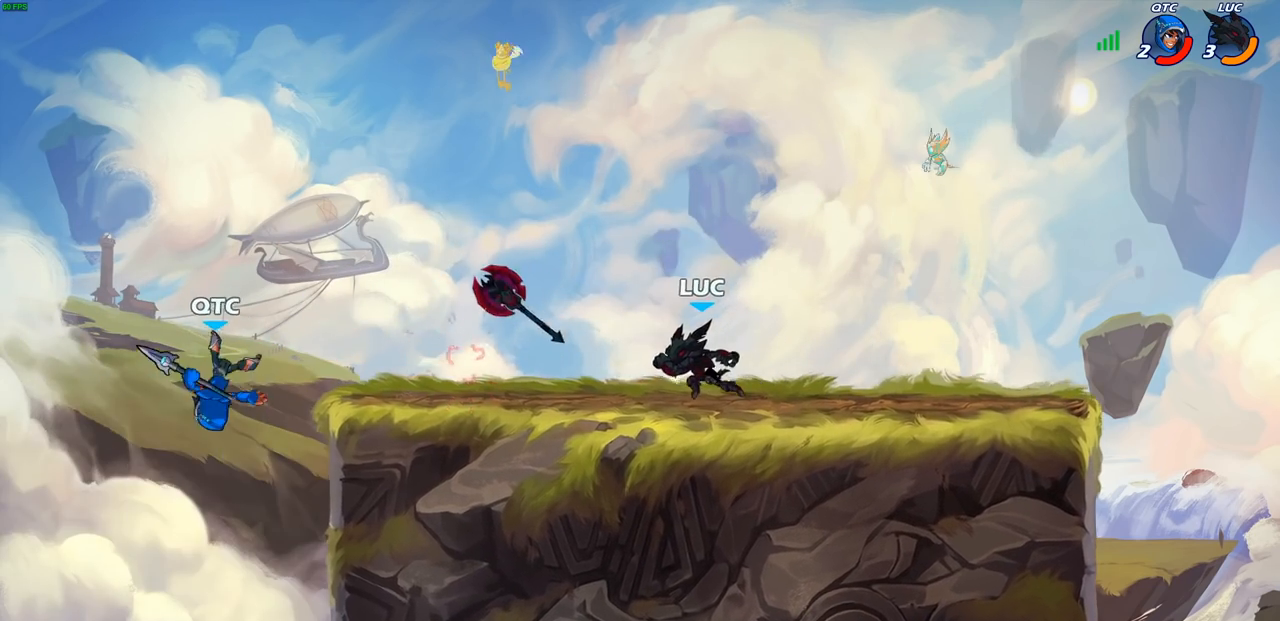
{"buttons": [], "left_stick": "center", "right_stick": "center", "events": [[183, "left_stick", "right"], [267, "R1", "down"], [317, "left_stick", "up"], [367, "R1", "up"], [417, "left_stick", "center"]]}
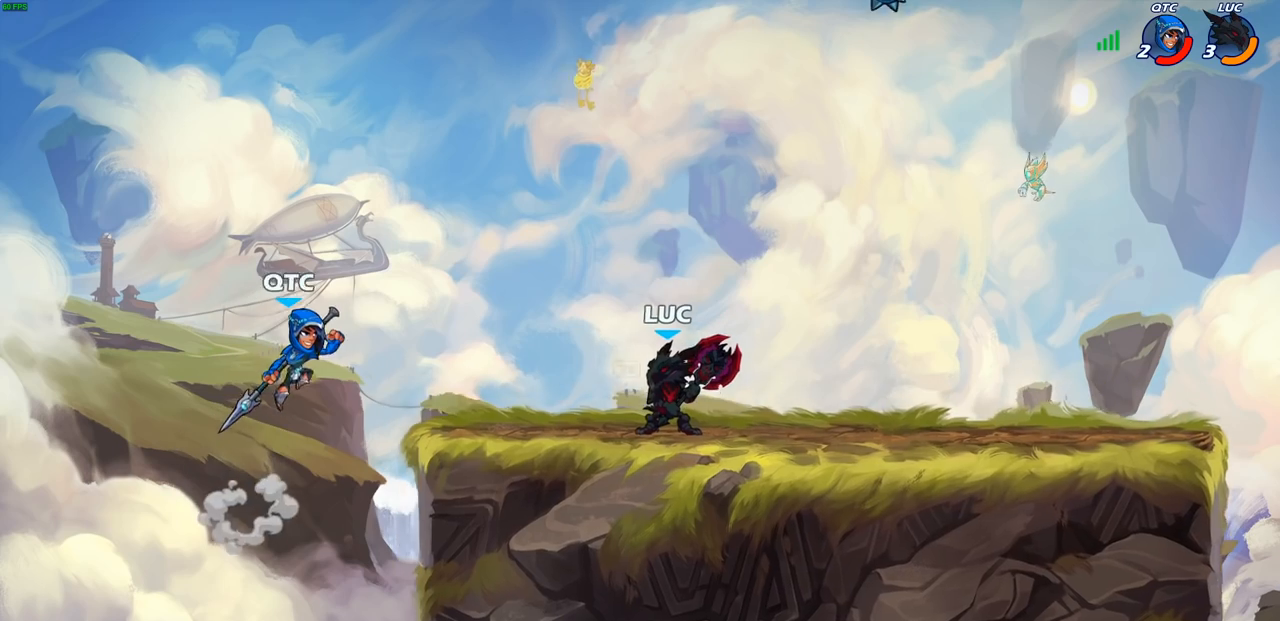
{"buttons": [], "left_stick": "center", "right_stick": "center", "events": []}
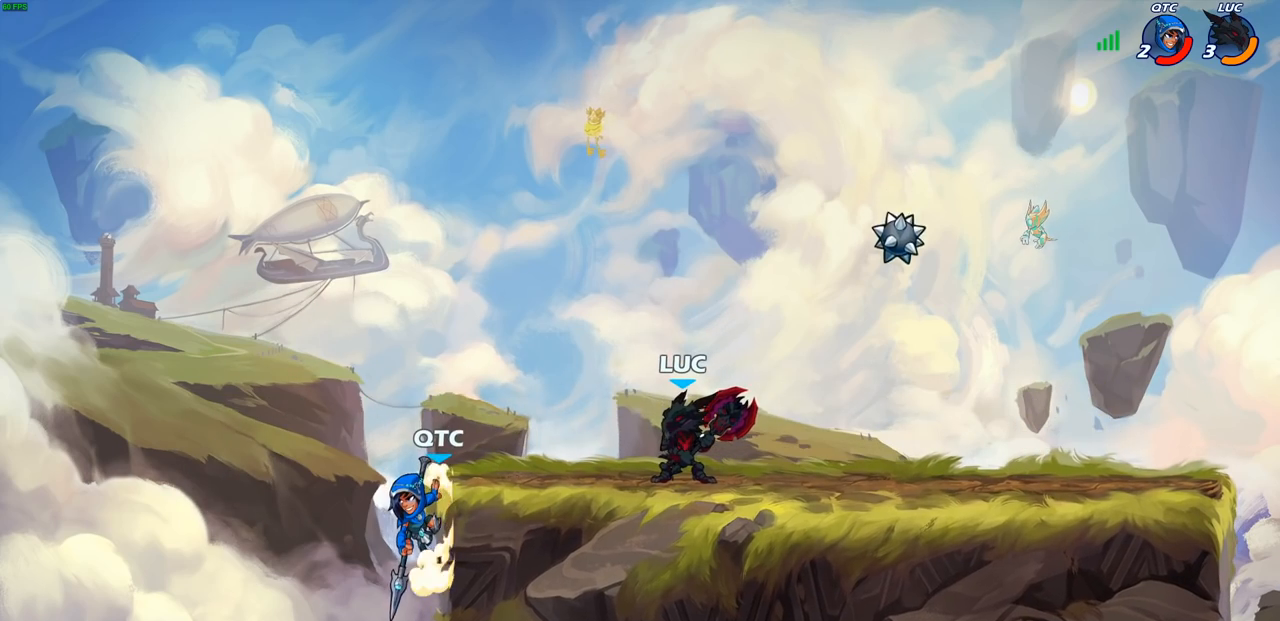
{"buttons": ["CIRCLE"], "left_stick": "center", "right_stick": "center", "events": [[167, "left_stick", "left"], [233, "R2", "down"], [267, "left_stick", "center"], [283, "CIRCLE", "down"], [350, "R2", "up"]]}
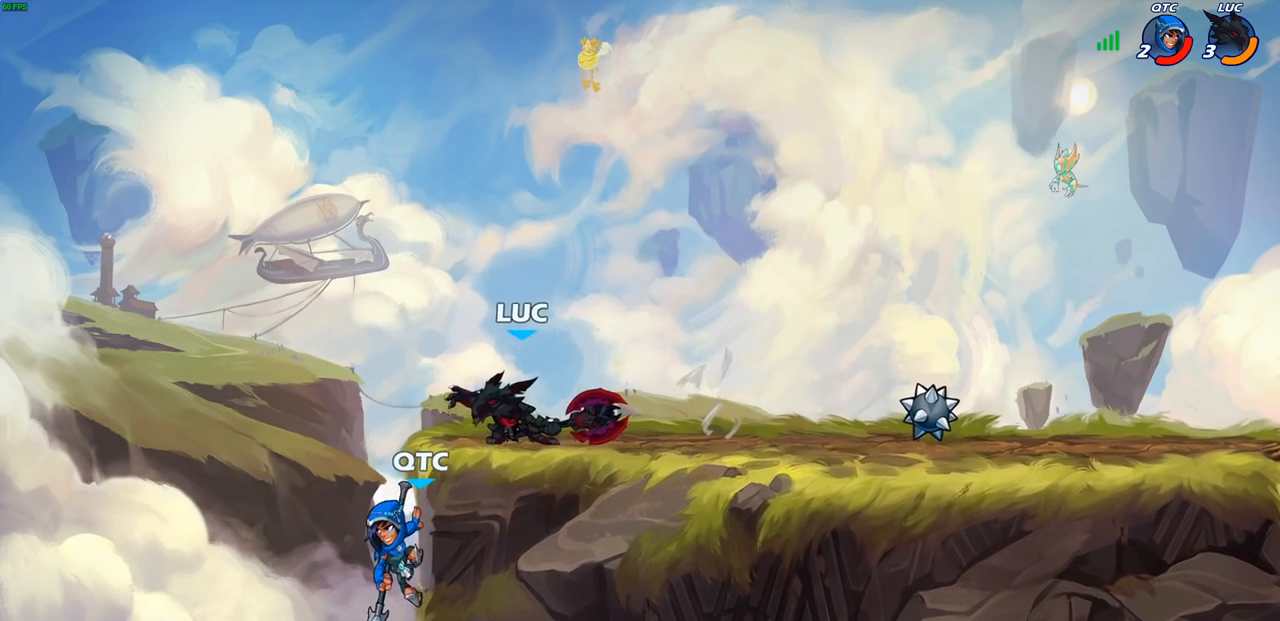
{"buttons": [], "left_stick": "center", "right_stick": "center", "events": [[67, "left_stick", "left"], [450, "CIRCLE", "up"], [467, "left_stick", "center"]]}
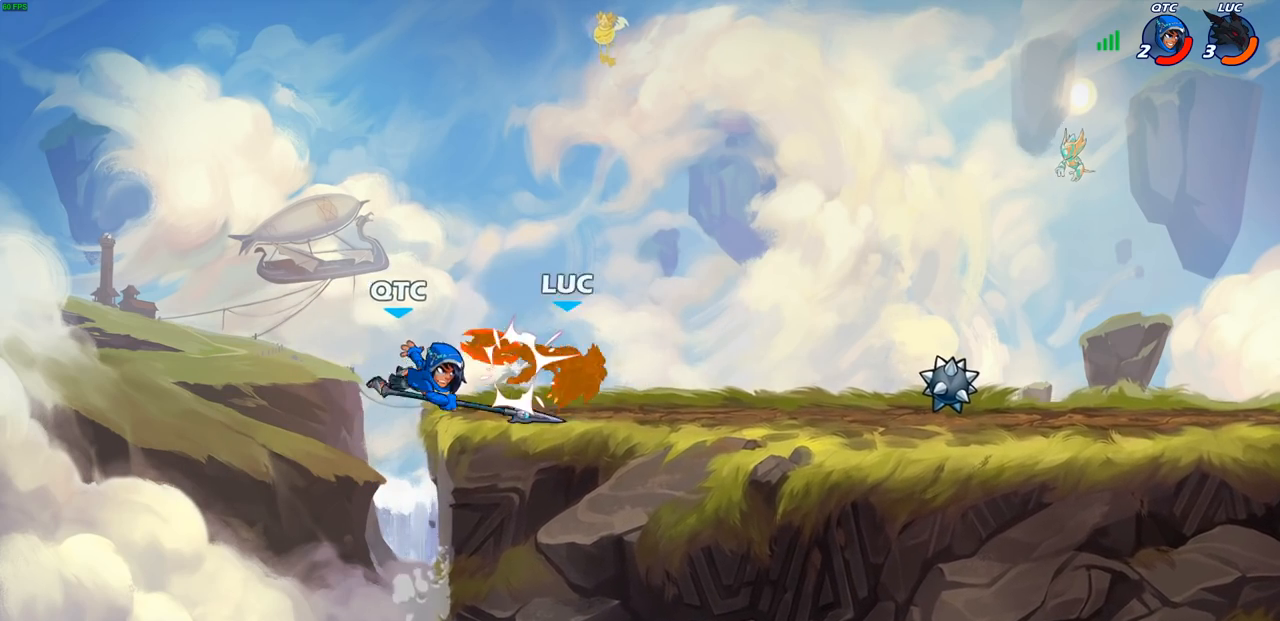
{"buttons": [], "left_stick": "left", "right_stick": "center", "events": [[367, "left_stick", "left"]]}
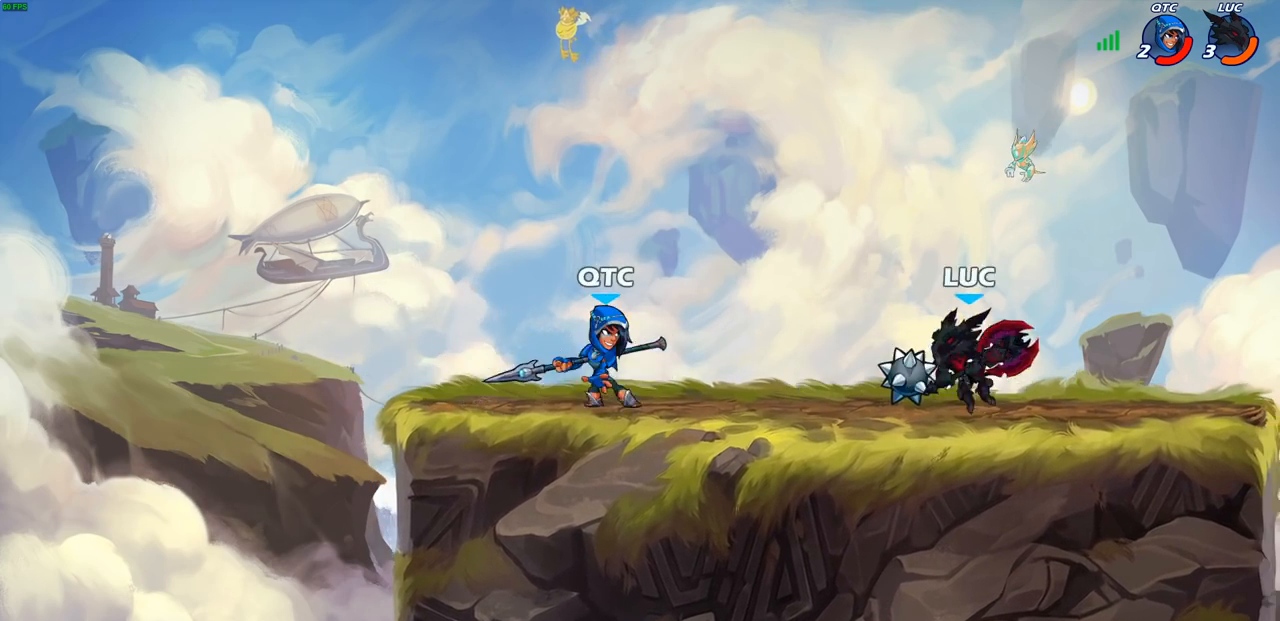
{"buttons": [], "left_stick": "center", "right_stick": "center", "events": [[33, "R2", "down"], [50, "SQUARE", "down"], [67, "R2", "up"], [67, "left_stick", "center"], [117, "SQUARE", "up"], [233, "SQUARE", "down"], [333, "SQUARE", "up"]]}
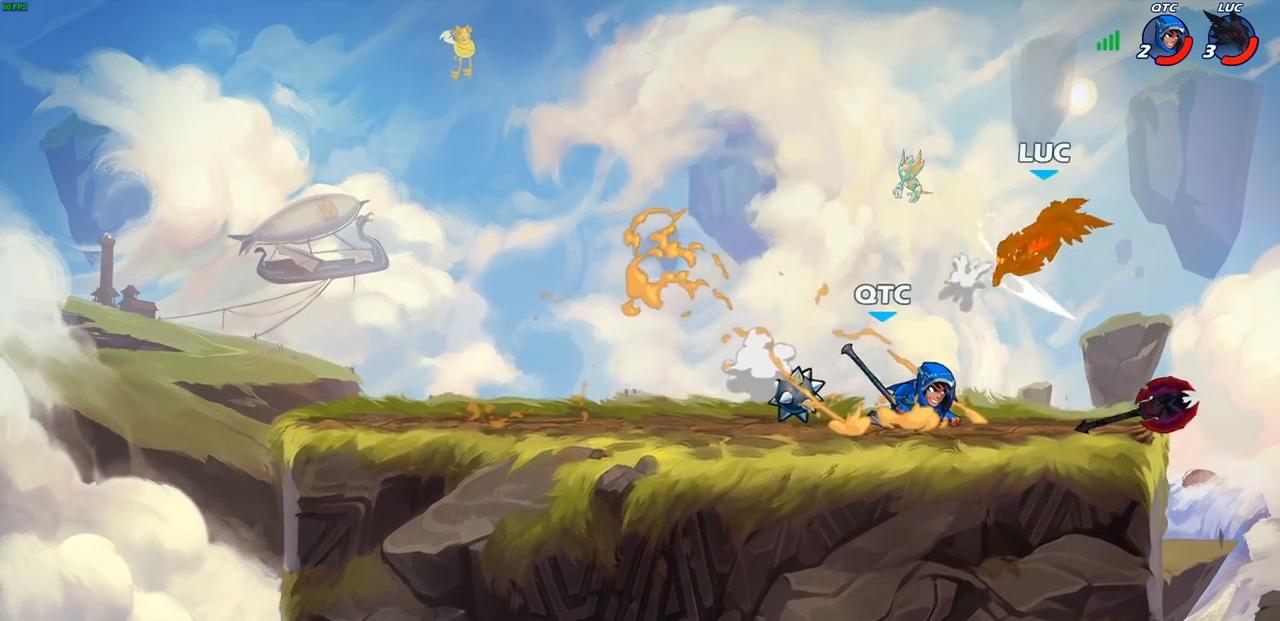
{"buttons": ["R2"], "left_stick": "left", "right_stick": "center", "events": [[217, "left_stick", "left"], [433, "R2", "down"]]}
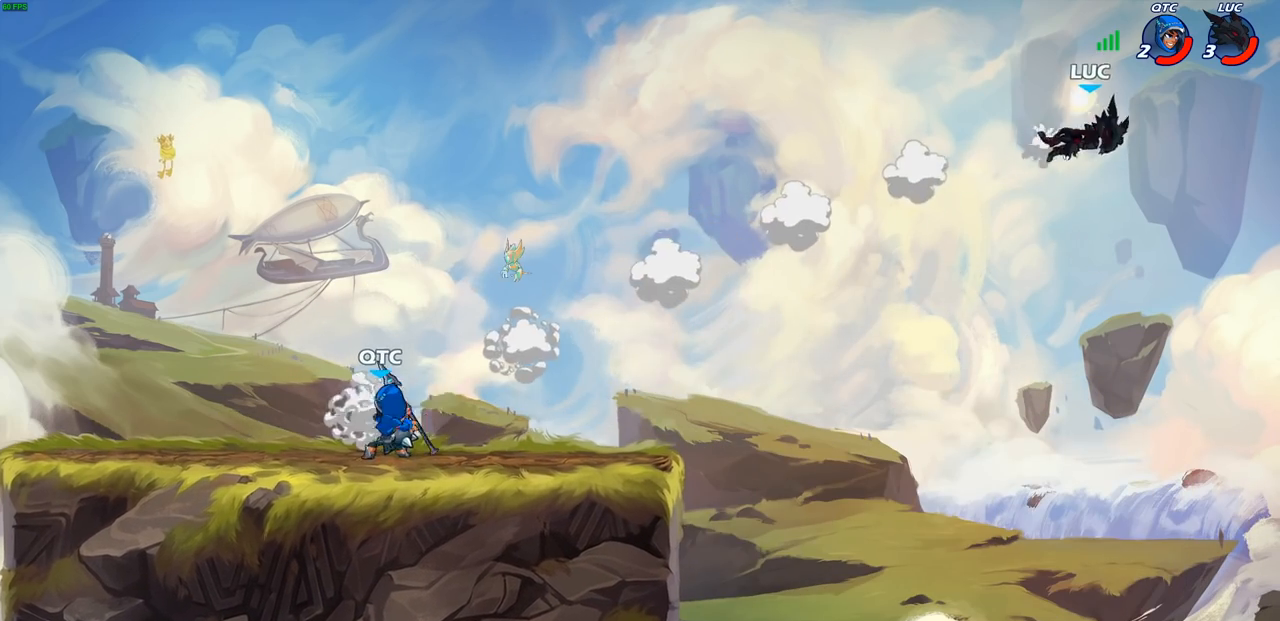
{"buttons": [], "left_stick": "down-left", "right_stick": "center", "events": [[50, "R2", "up"], [133, "R2", "down"], [317, "R2", "up"], [467, "left_stick", "down-left"]]}